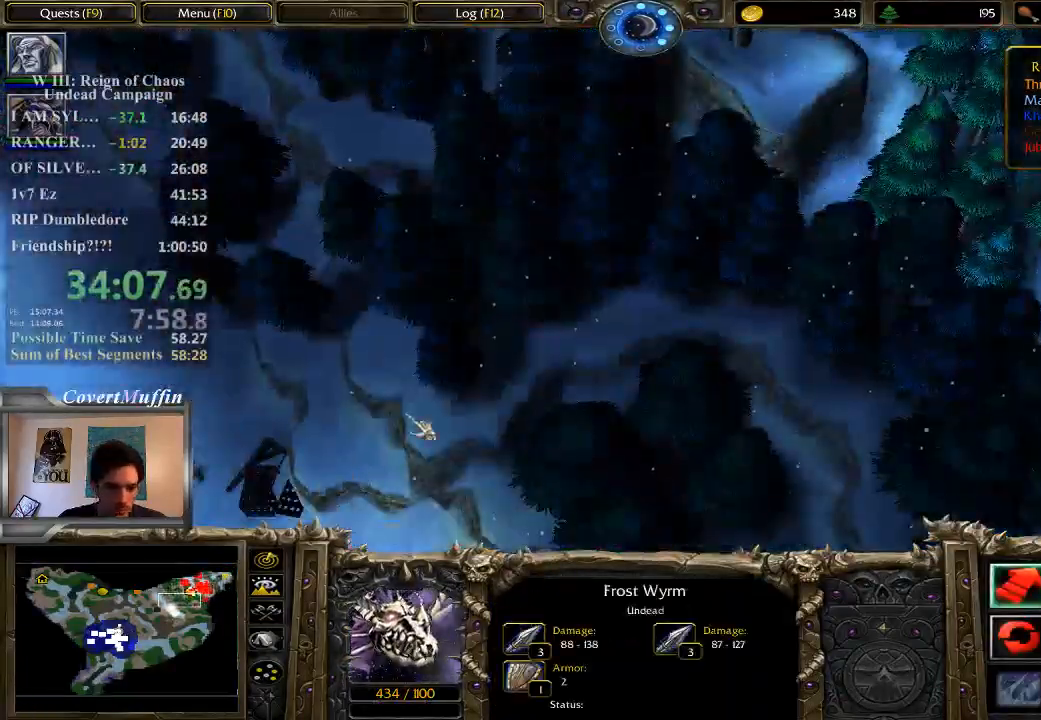
Gameplay with keyboard and mouse; each line is a JSON object with the keys and mouse buttons held at the frame after it. "events" lists presses ("down") and releases ("up") of "1", "2", "3", "4", "5", "6", "7", "a", "alt", "c", "caps_lock", "ctrl", "d", "e", "f", "q", "r", "s", "shift", "space", "t", "tab", "tilde", "v", "w", "x", "z", "mouse_left" and "mouse_right" between this image and that frame as [ms after this image, input, new state], when the widget could be followed in between. "mouse_left", "mouse_right" = the "left", "right" buttons of the "mouse" list. No other keys are recorded. Not read: mouse_move.
{"keys": [], "mouse": [], "events": [[83, "mouse_right", "down"], [217, "mouse_right", "up"], [250, "mouse_right", "down"], [317, "mouse_right", "up"]]}
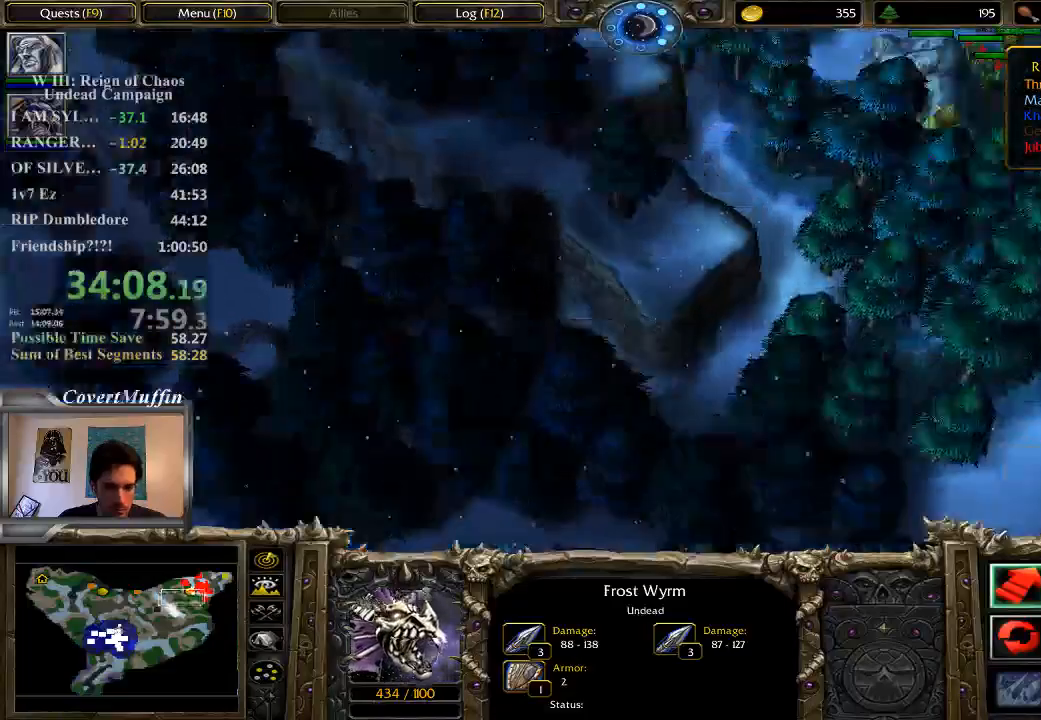
{"keys": ["2"], "mouse": [], "events": [[500, "2", "down"]]}
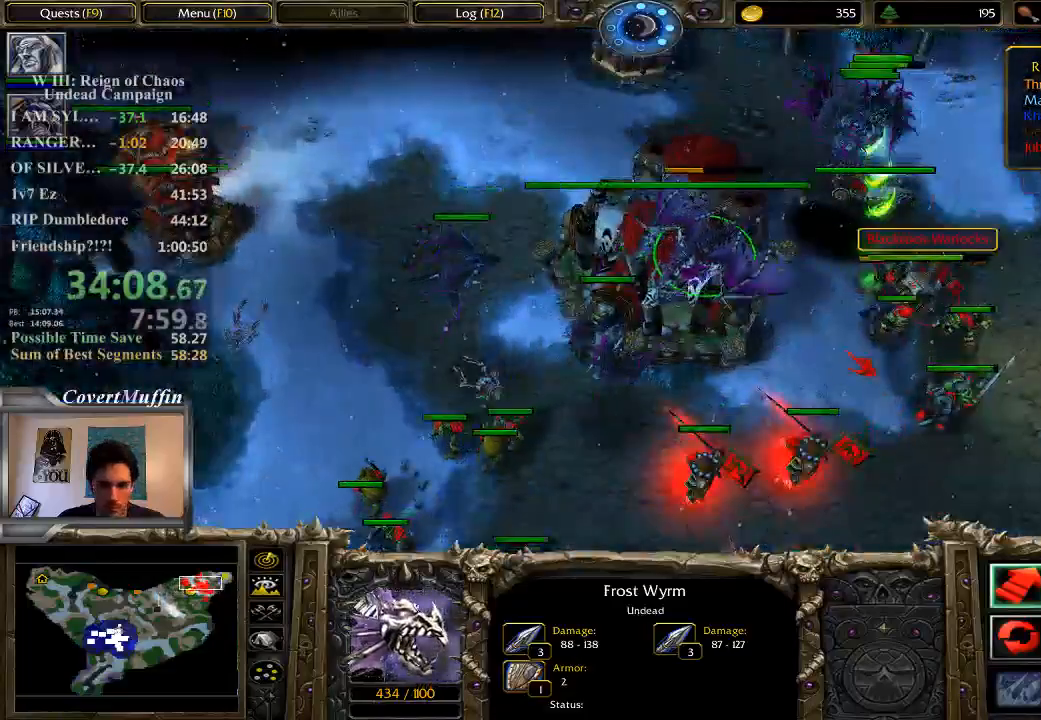
{"keys": [], "mouse": [], "events": [[100, "2", "up"]]}
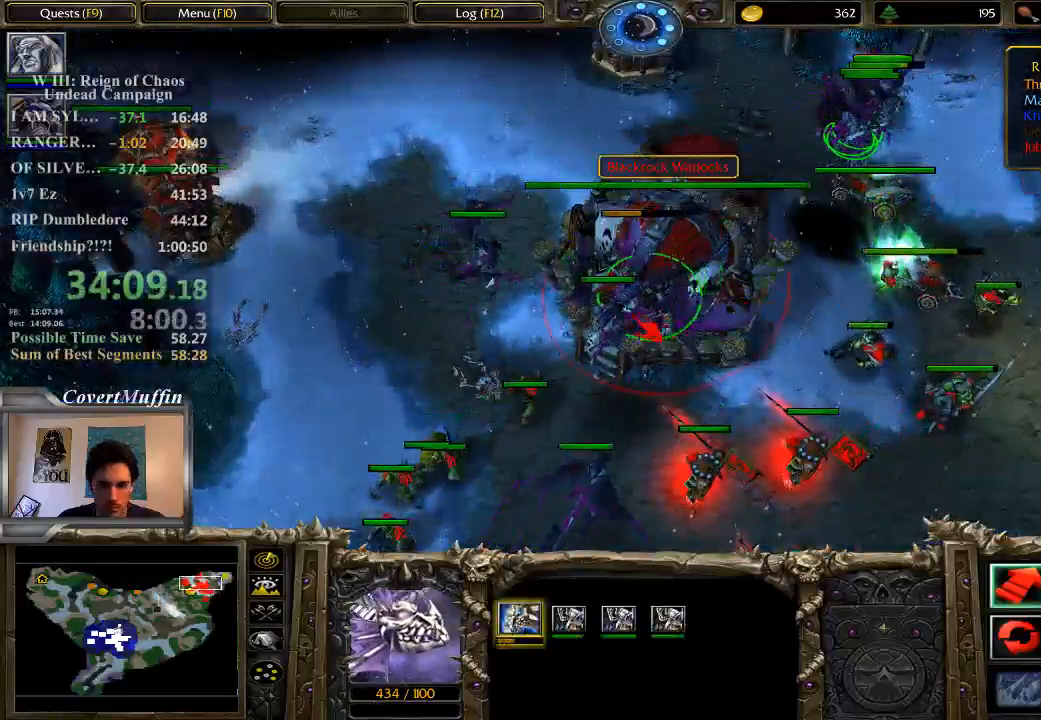
{"keys": ["shift"], "mouse": [], "events": [[100, "shift", "down"], [333, "mouse_left", "down"], [400, "mouse_left", "up"]]}
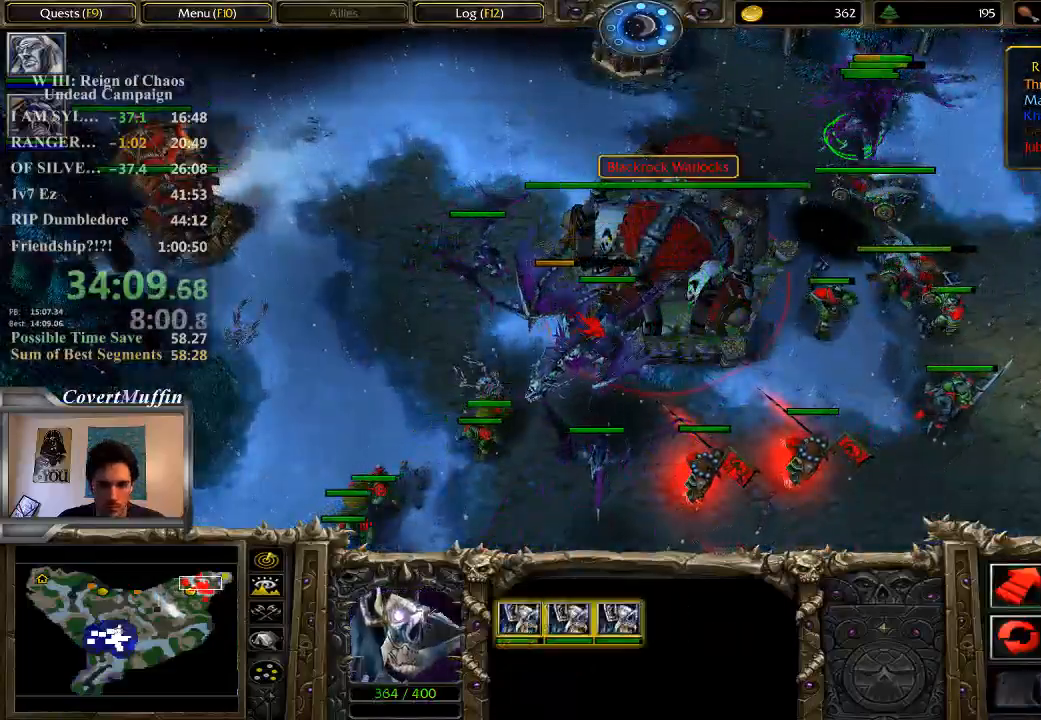
{"keys": [], "mouse": [], "events": [[383, "shift", "up"]]}
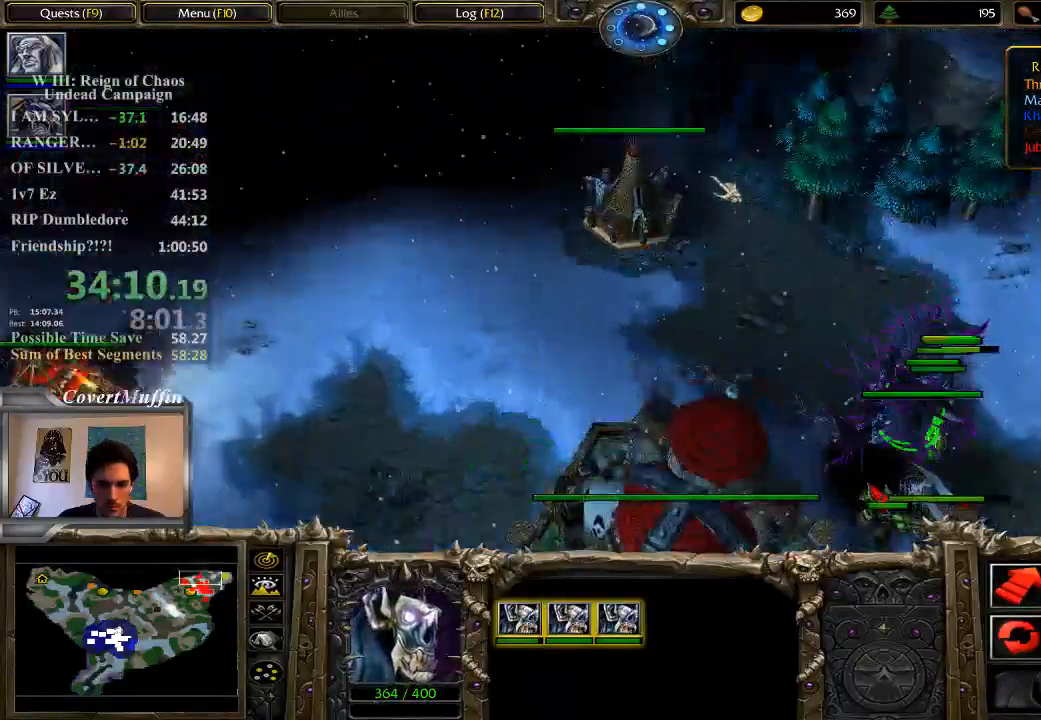
{"keys": [], "mouse": [], "events": [[117, "1", "down"], [217, "1", "up"]]}
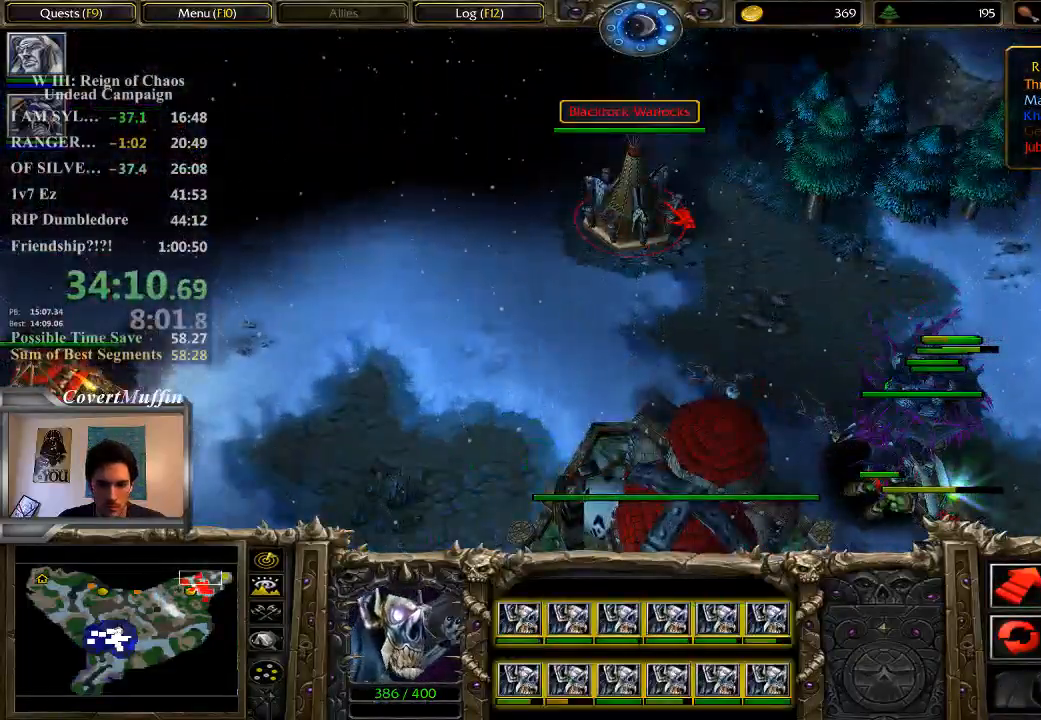
{"keys": [], "mouse": [], "events": [[267, "a", "down"], [367, "a", "up"], [400, "mouse_left", "down"], [500, "mouse_left", "up"]]}
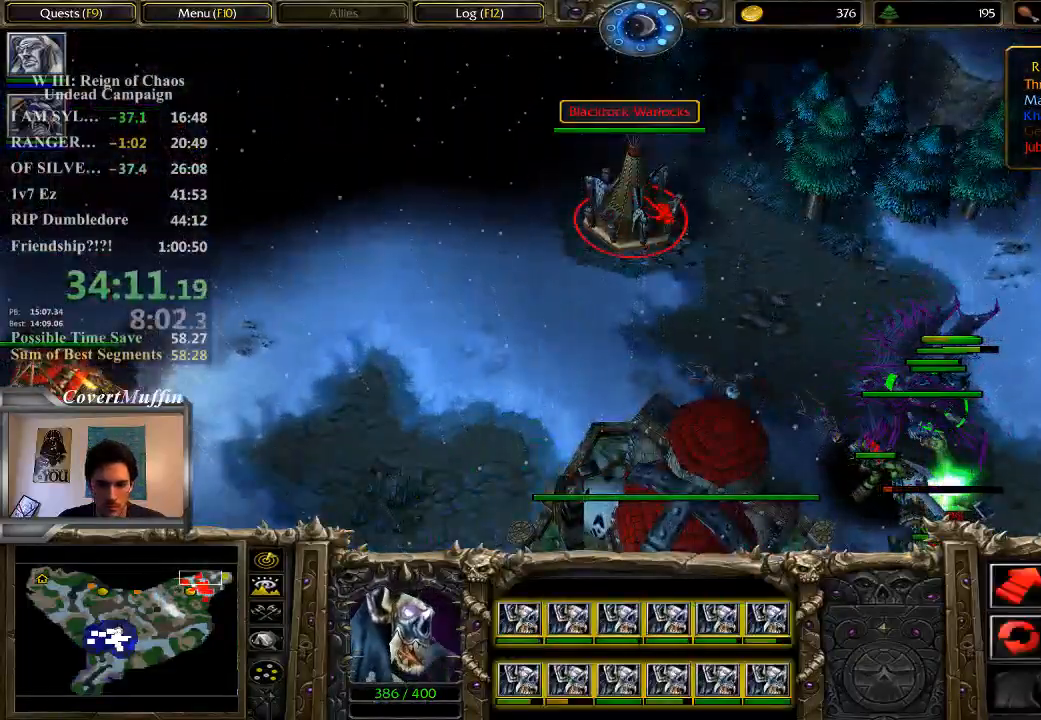
{"keys": ["a"], "mouse": [], "events": [[67, "2", "down"], [133, "2", "up"], [467, "a", "down"]]}
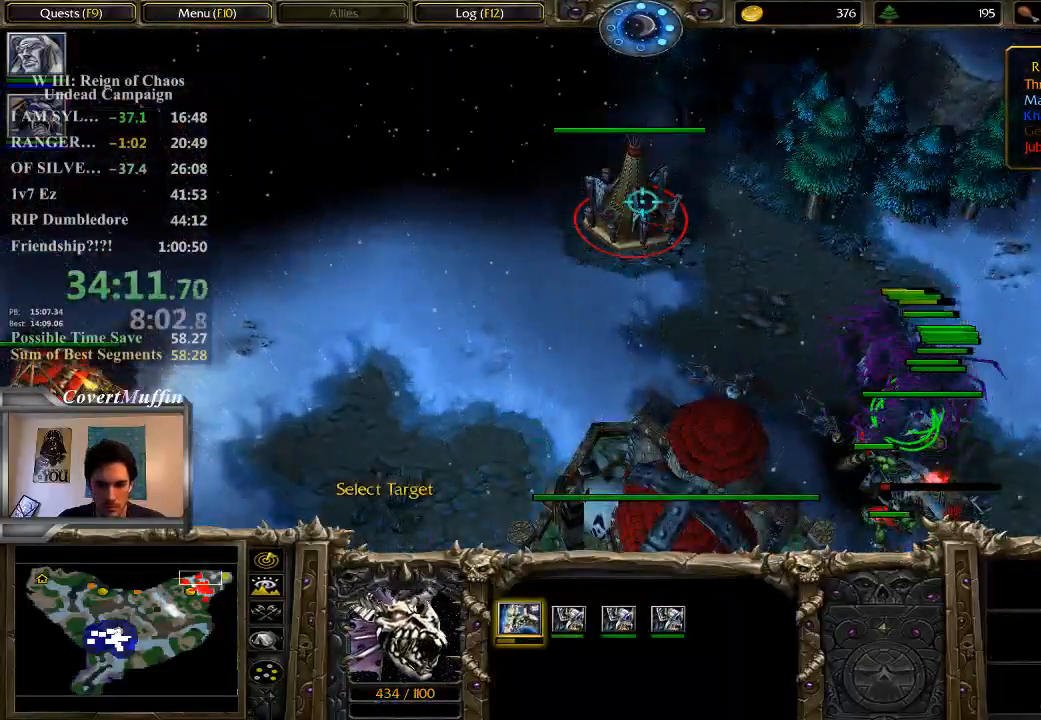
{"keys": [], "mouse": [], "events": [[67, "a", "up"], [367, "mouse_left", "down"], [450, "mouse_left", "up"]]}
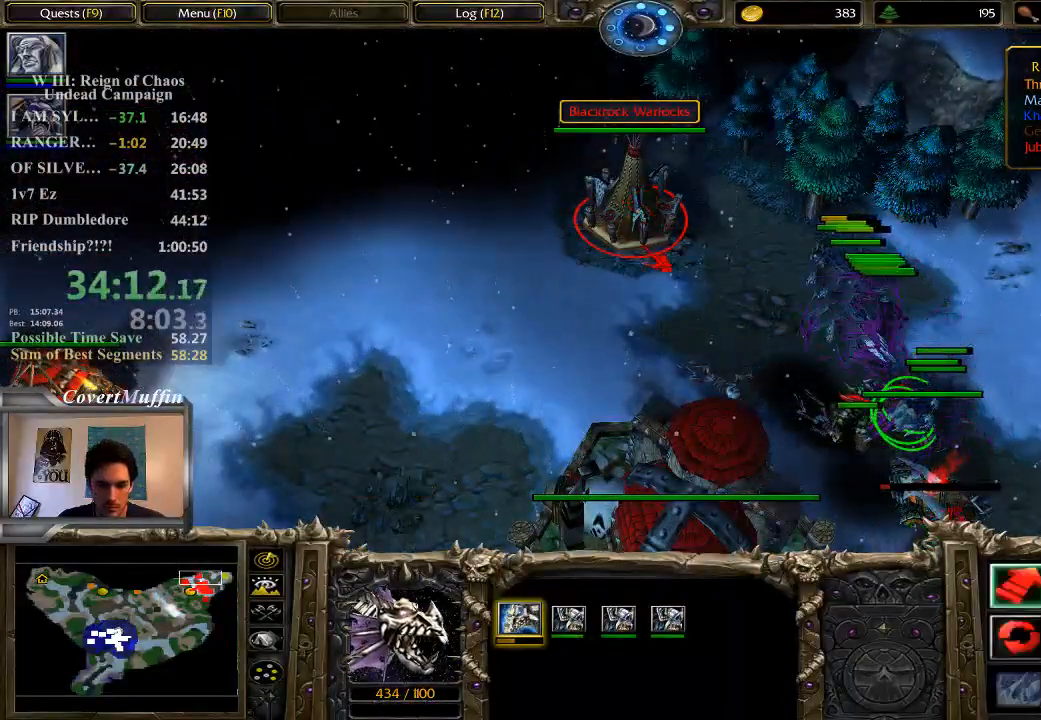
{"keys": [], "mouse": [], "events": []}
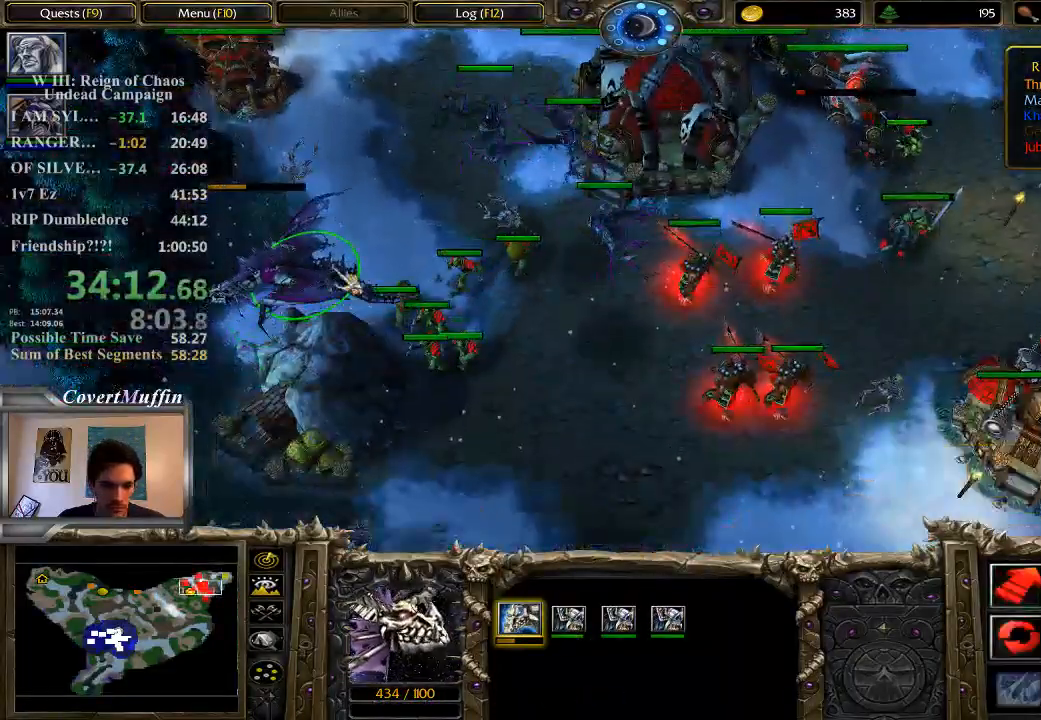
{"keys": [], "mouse": ["right"], "events": [[150, "mouse_left", "down"], [250, "mouse_left", "up"], [417, "mouse_right", "down"]]}
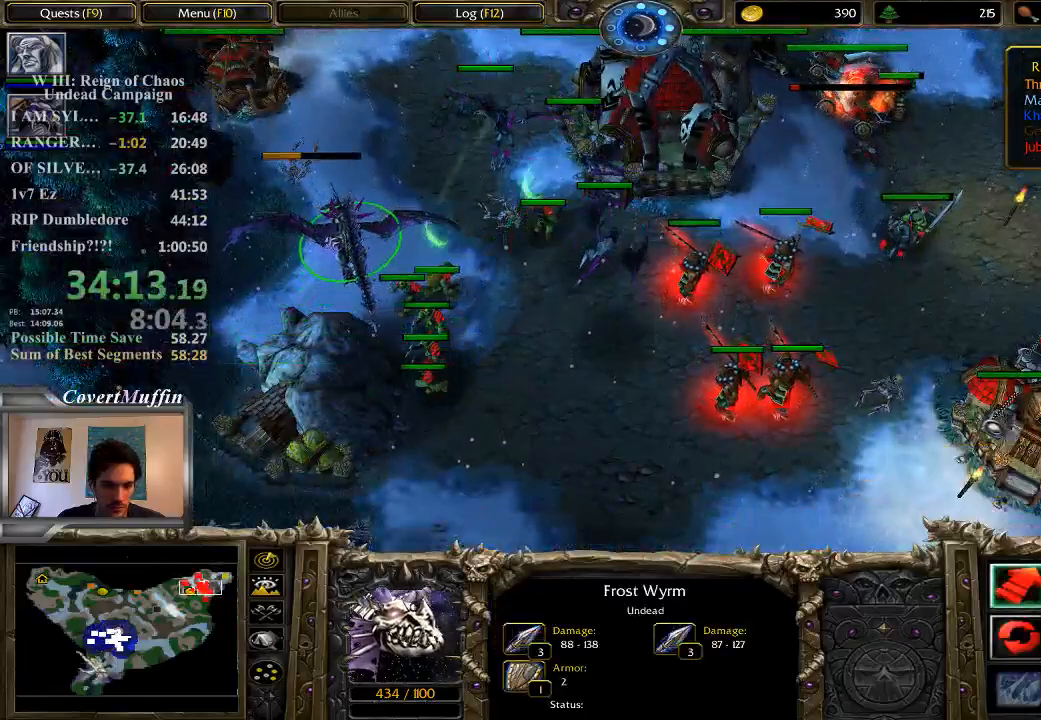
{"keys": [], "mouse": [], "events": [[67, "mouse_right", "up"], [133, "mouse_right", "down"], [400, "mouse_right", "up"]]}
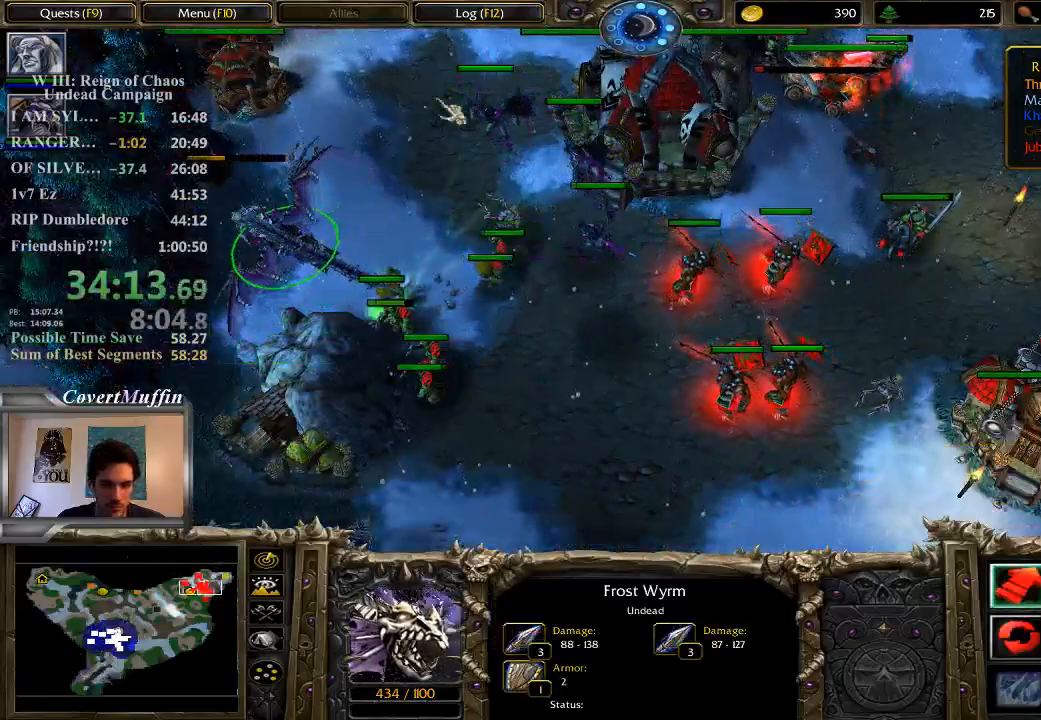
{"keys": ["shift"], "mouse": [], "events": [[133, "2", "down"], [200, "2", "up"], [267, "shift", "down"], [367, "mouse_left", "down"], [467, "mouse_left", "up"]]}
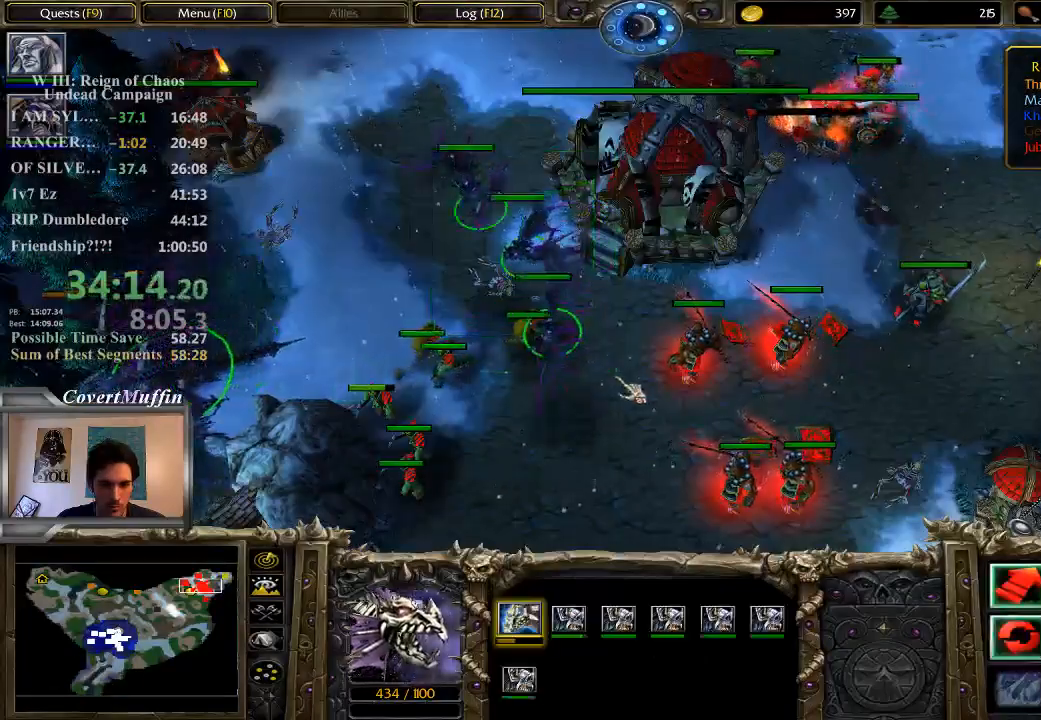
{"keys": ["ctrl"], "mouse": [], "events": [[250, "shift", "up"], [350, "ctrl", "down"]]}
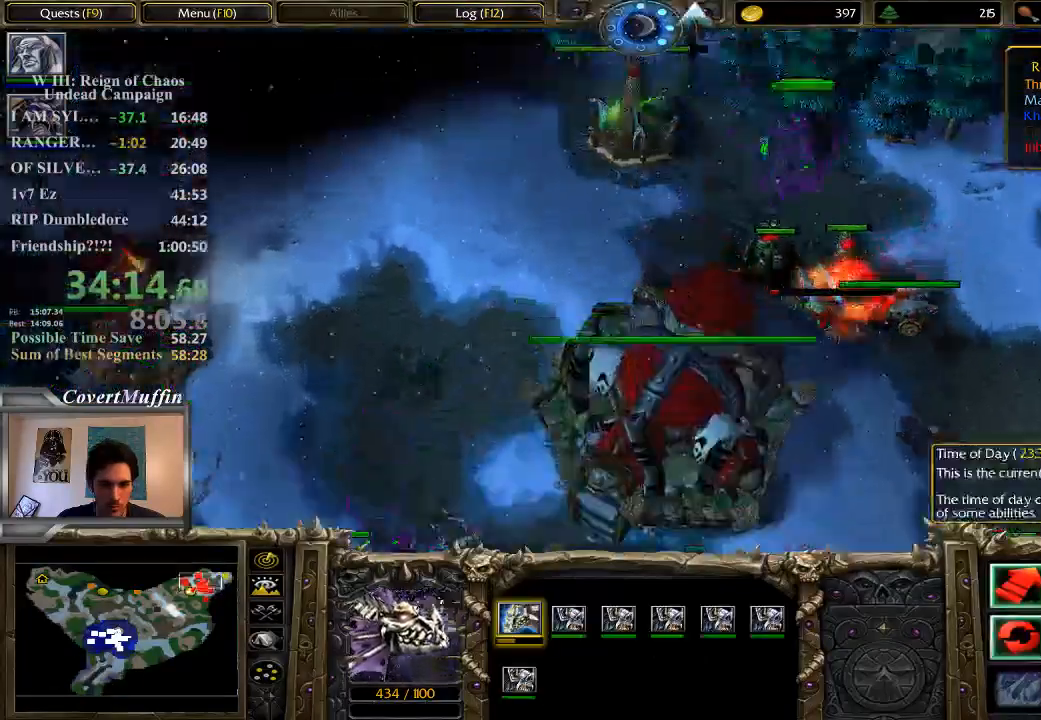
{"keys": [], "mouse": []}
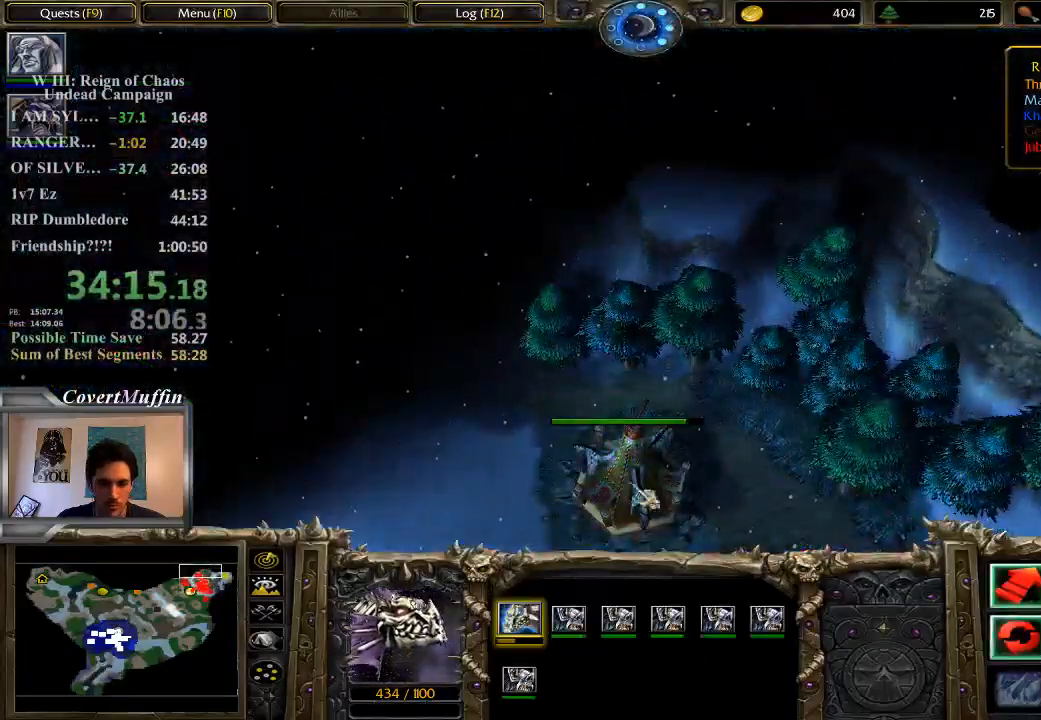
{"keys": ["shift"], "mouse": ["left"], "events": [[183, "shift", "down"], [483, "mouse_left", "down"]]}
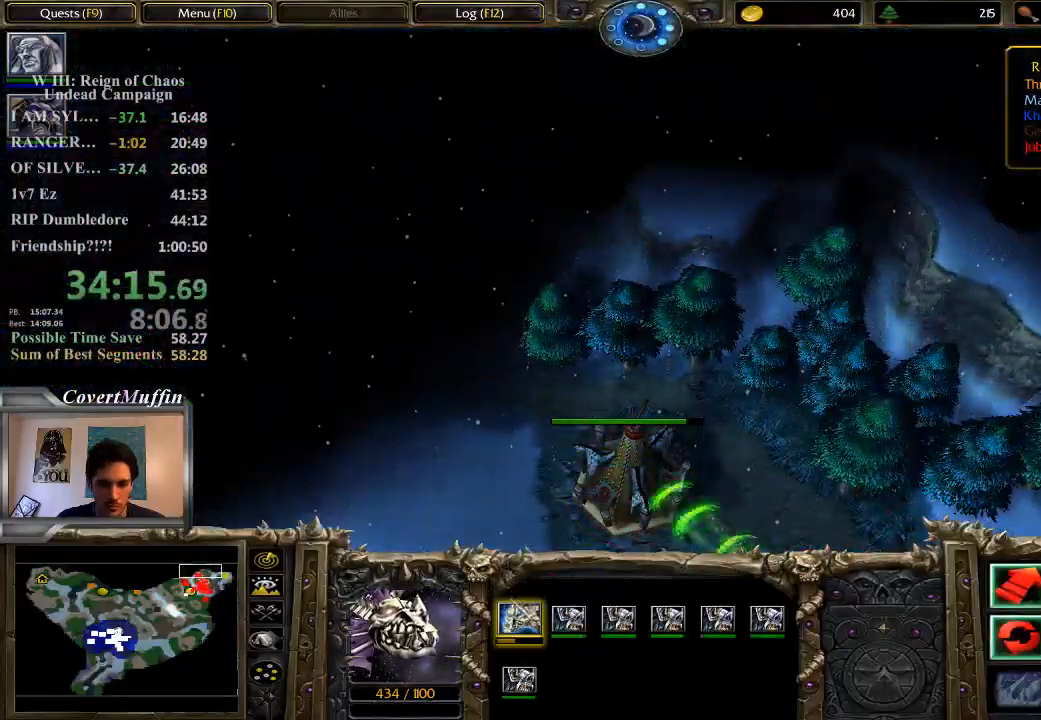
{"keys": ["shift"], "mouse": [], "events": [[100, "mouse_left", "up"], [367, "mouse_left", "down"], [433, "mouse_left", "up"]]}
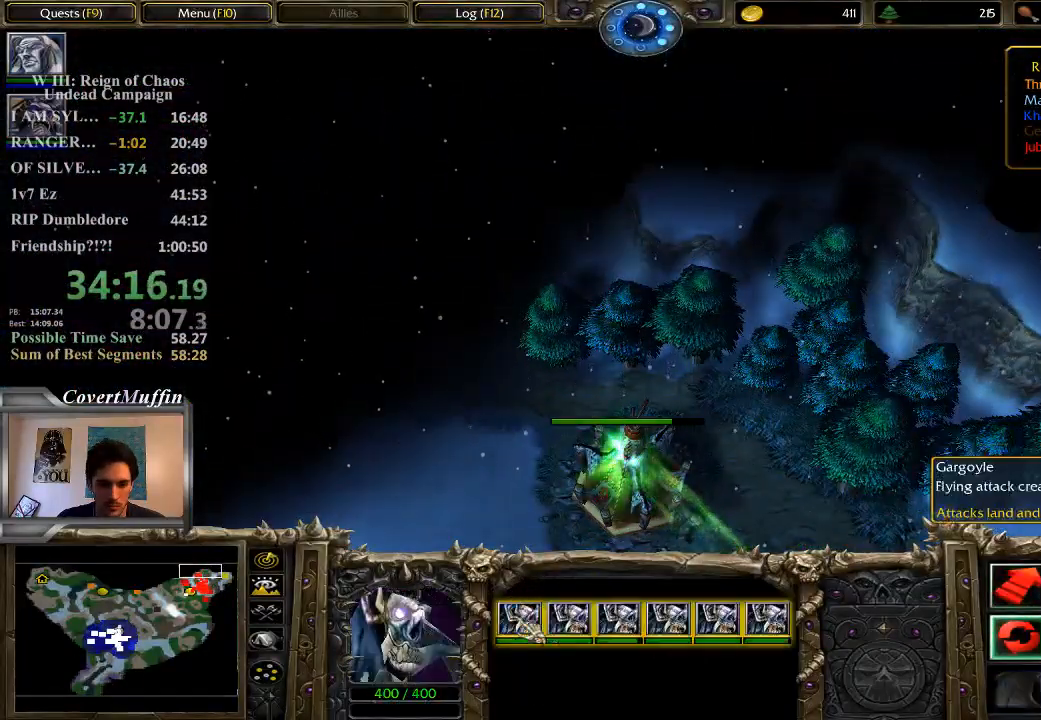
{"keys": [], "mouse": [], "events": [[33, "shift", "up"], [133, "a", "down"], [233, "a", "up"], [267, "mouse_left", "down"], [333, "mouse_left", "up"]]}
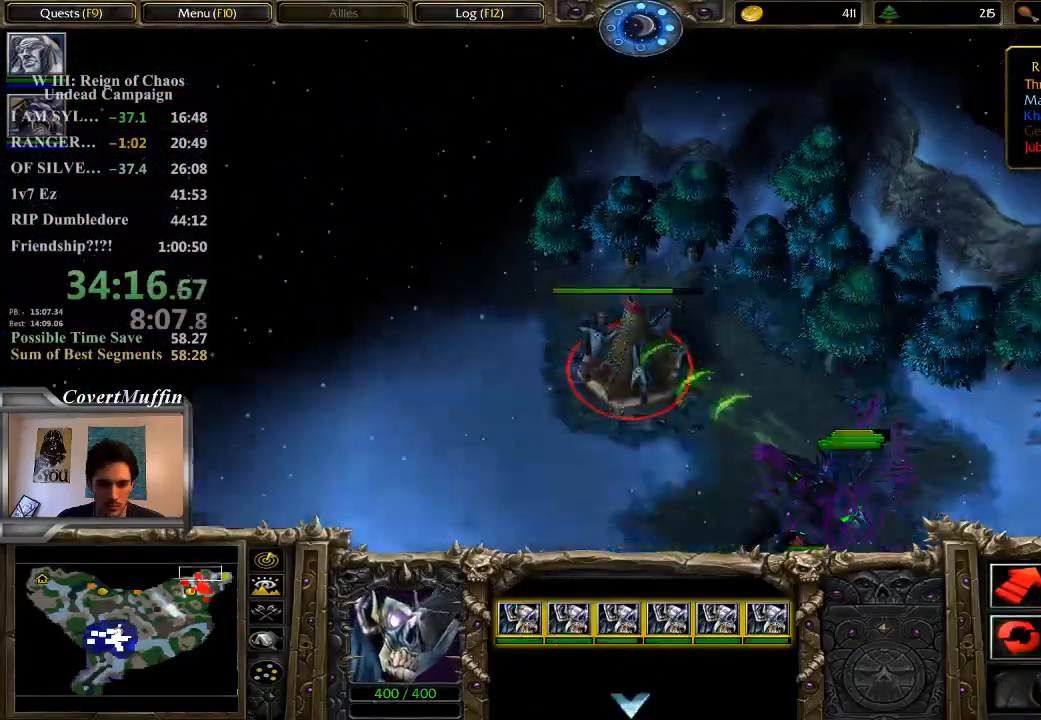
{"keys": [], "mouse": [], "events": []}
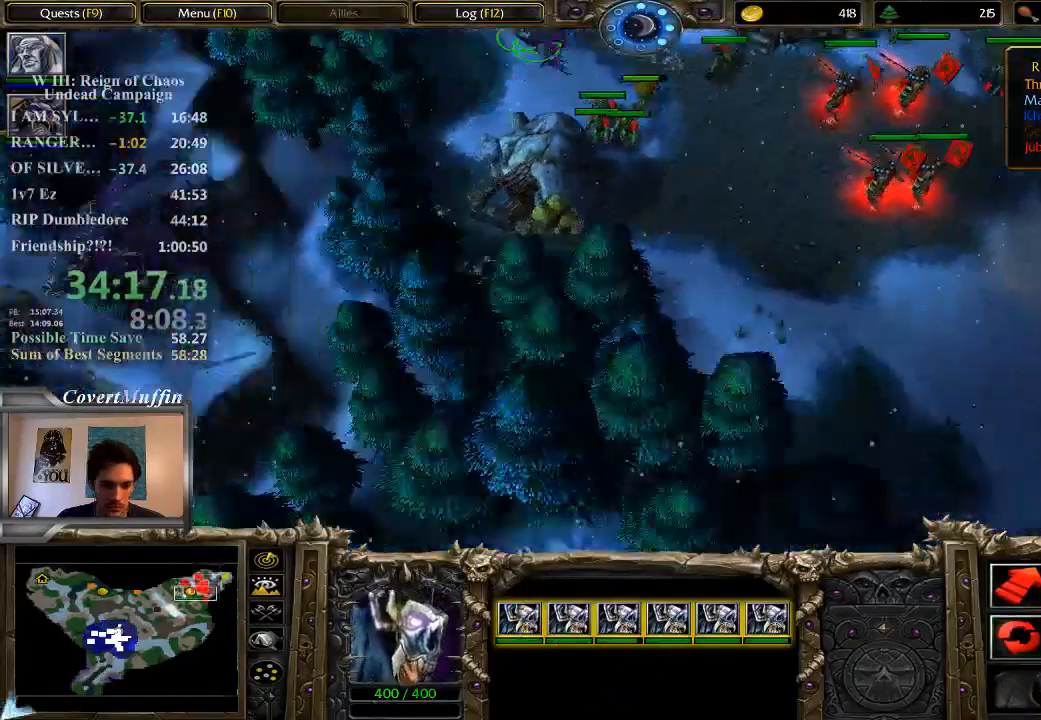
{"keys": [], "mouse": [], "events": []}
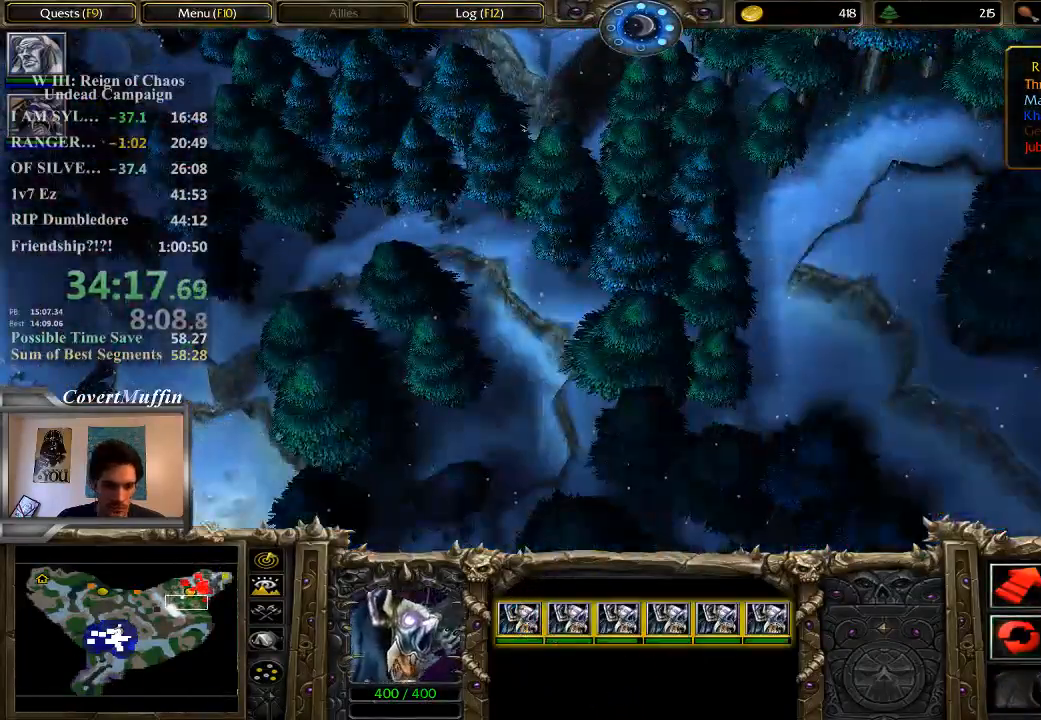
{"keys": [], "mouse": []}
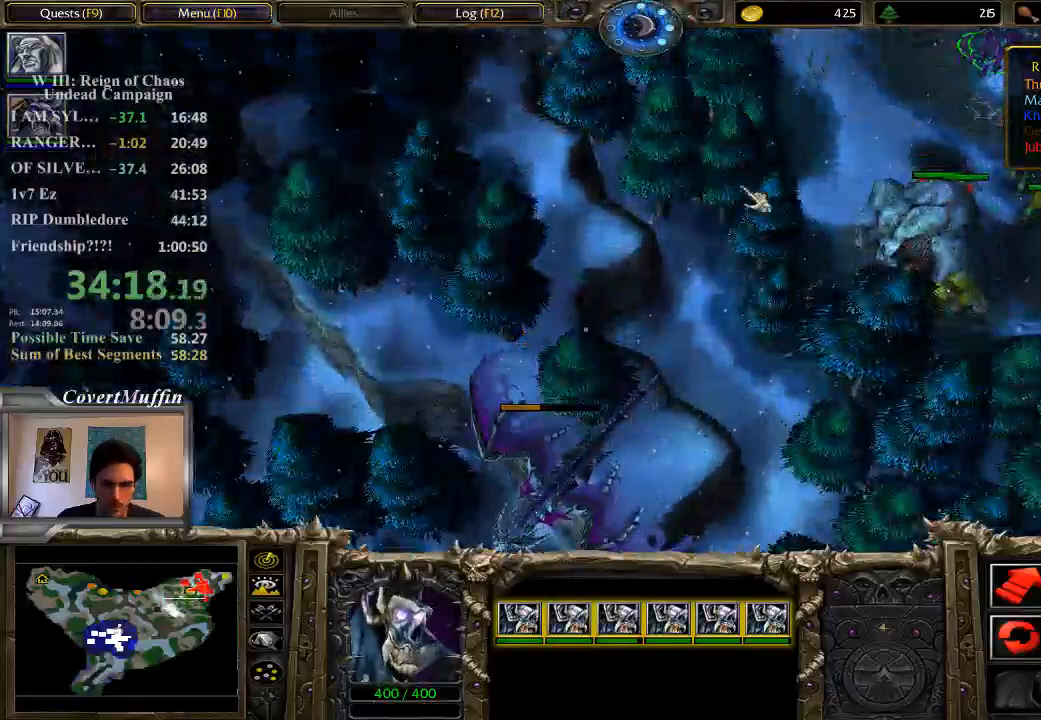
{"keys": [], "mouse": [], "events": [[233, "mouse_left", "down"], [333, "mouse_left", "up"]]}
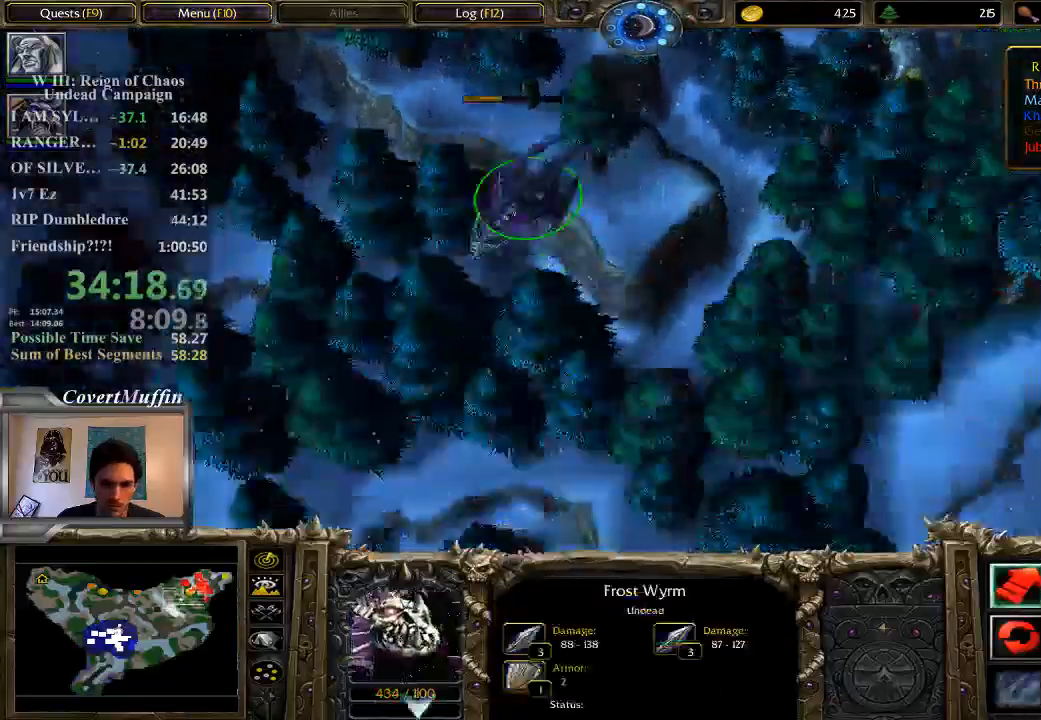
{"keys": [], "mouse": [], "events": []}
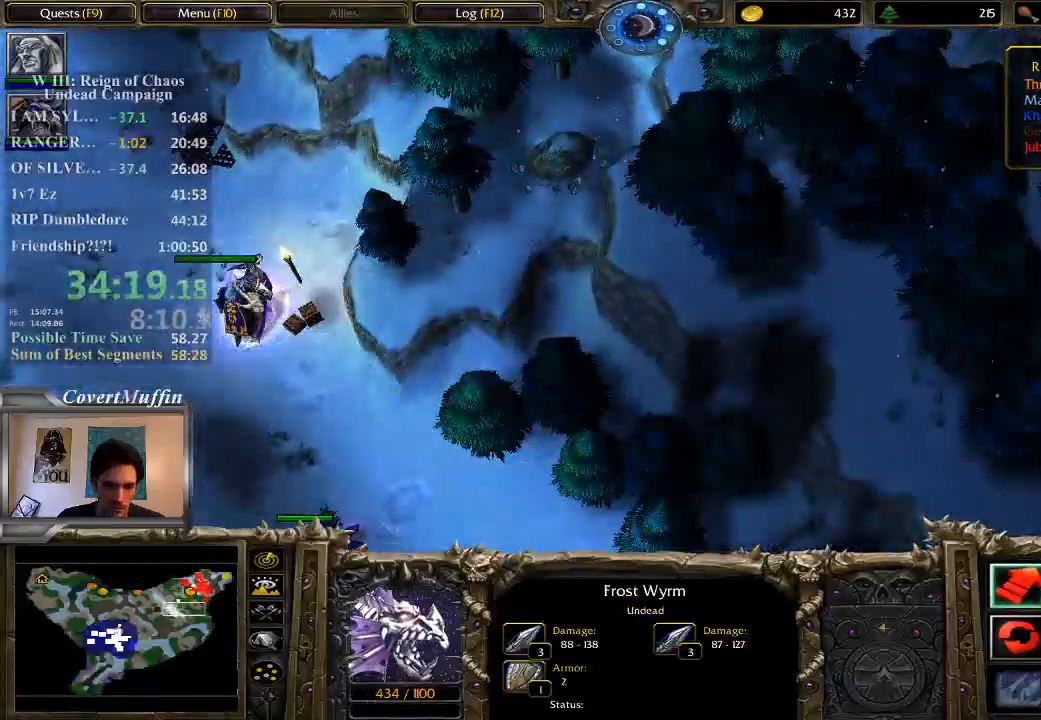
{"keys": [], "mouse": [], "events": [[150, "mouse_left", "down"], [217, "mouse_left", "up"]]}